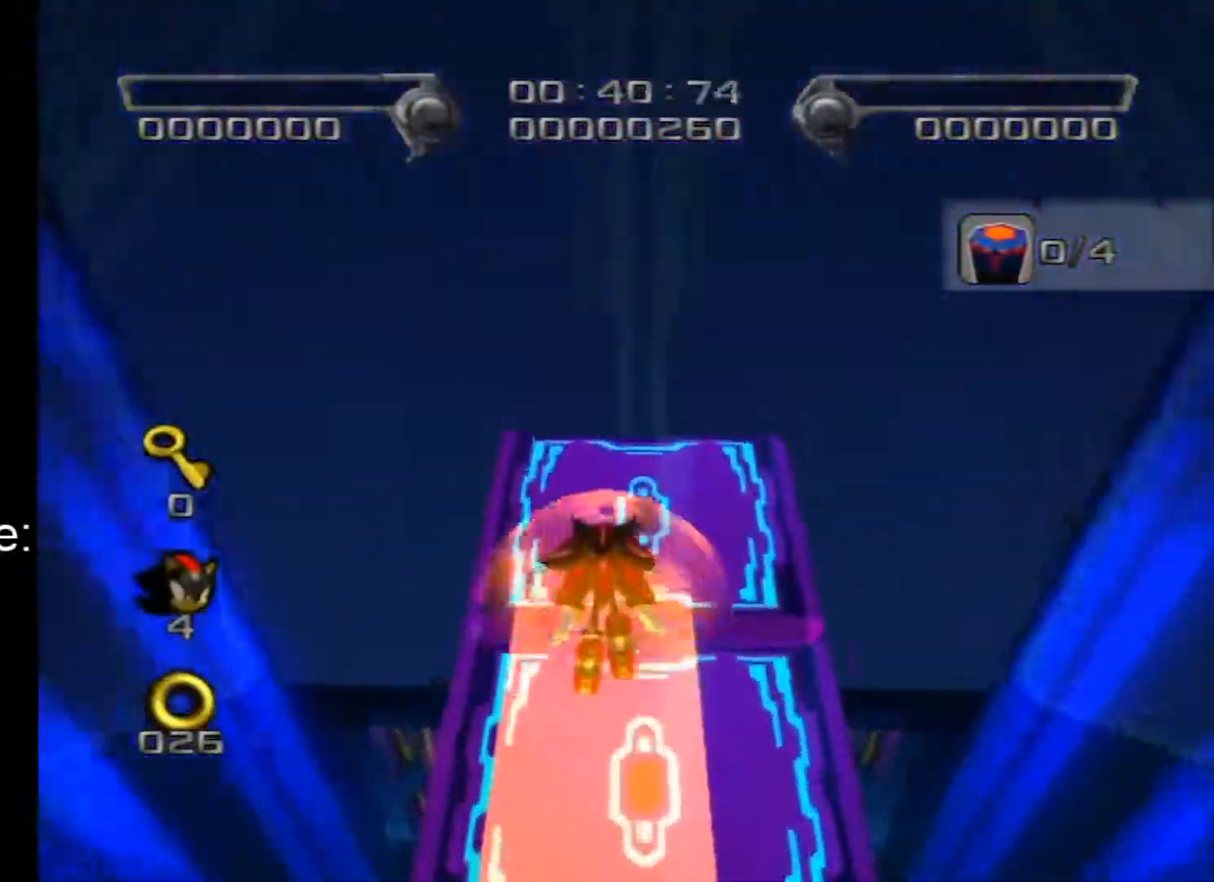
Gameplay with a controller (Nintendo layout); each line is a JSON object with the inputs held at the frame after it. "events" lists button and stick changes between this image and that frame as [ms after this image, input, new state], when the widget could be followed in between. Not read: L2 L3 R3 SELECT START Z.
{"buttons": [], "left_stick": "up", "right_stick": "center", "events": [[217, "left_stick", "up"]]}
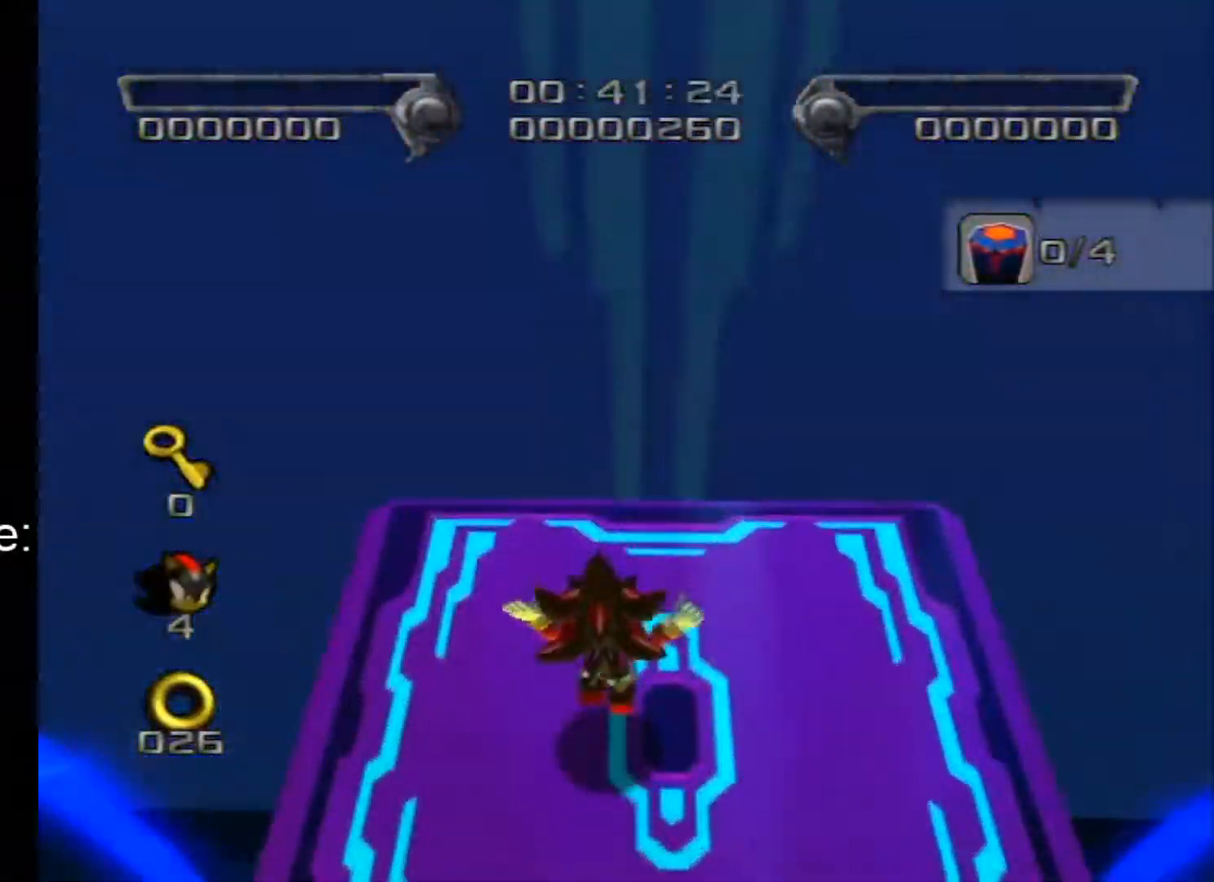
{"buttons": [], "left_stick": "up", "right_stick": "center", "events": [[33, "A", "down"], [100, "A", "up"], [183, "A", "down"], [283, "A", "up"]]}
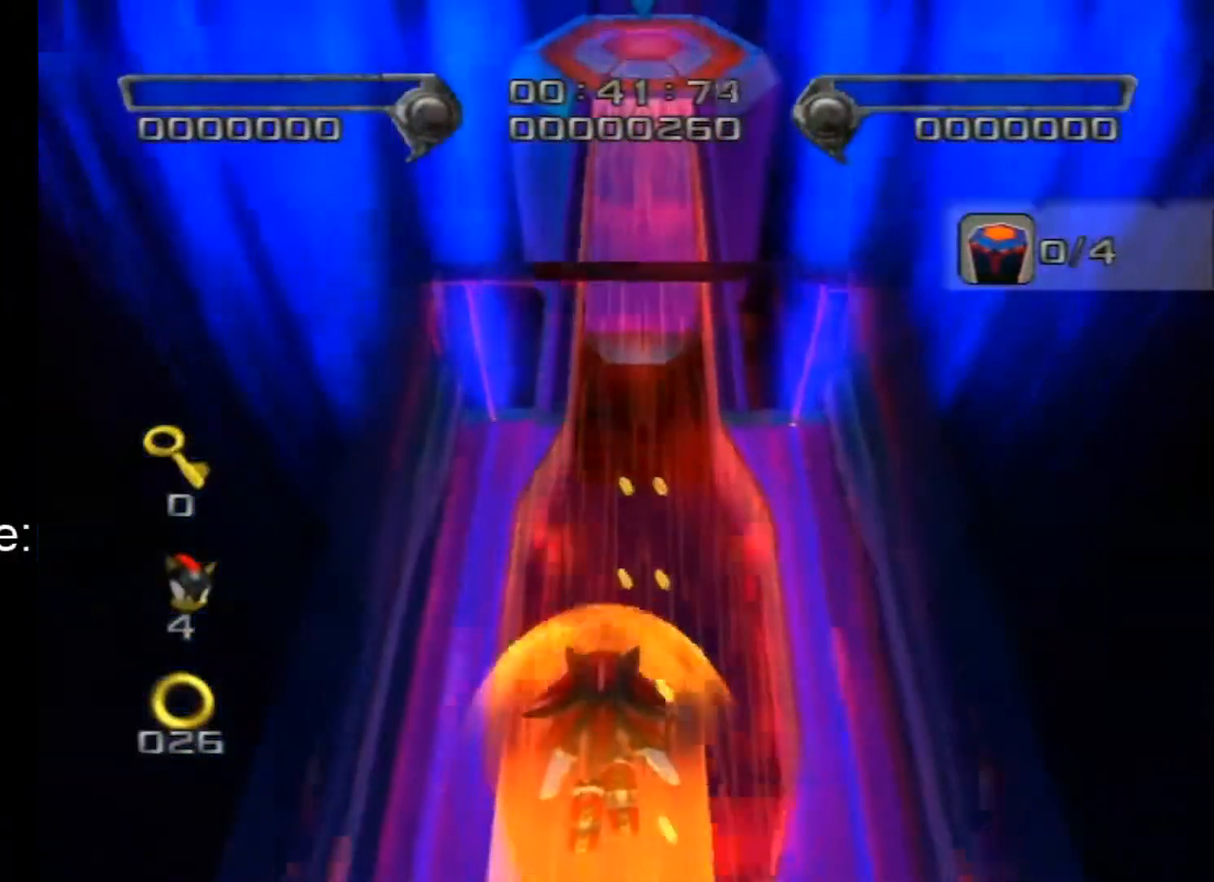
{"buttons": [], "left_stick": "up", "right_stick": "center", "events": []}
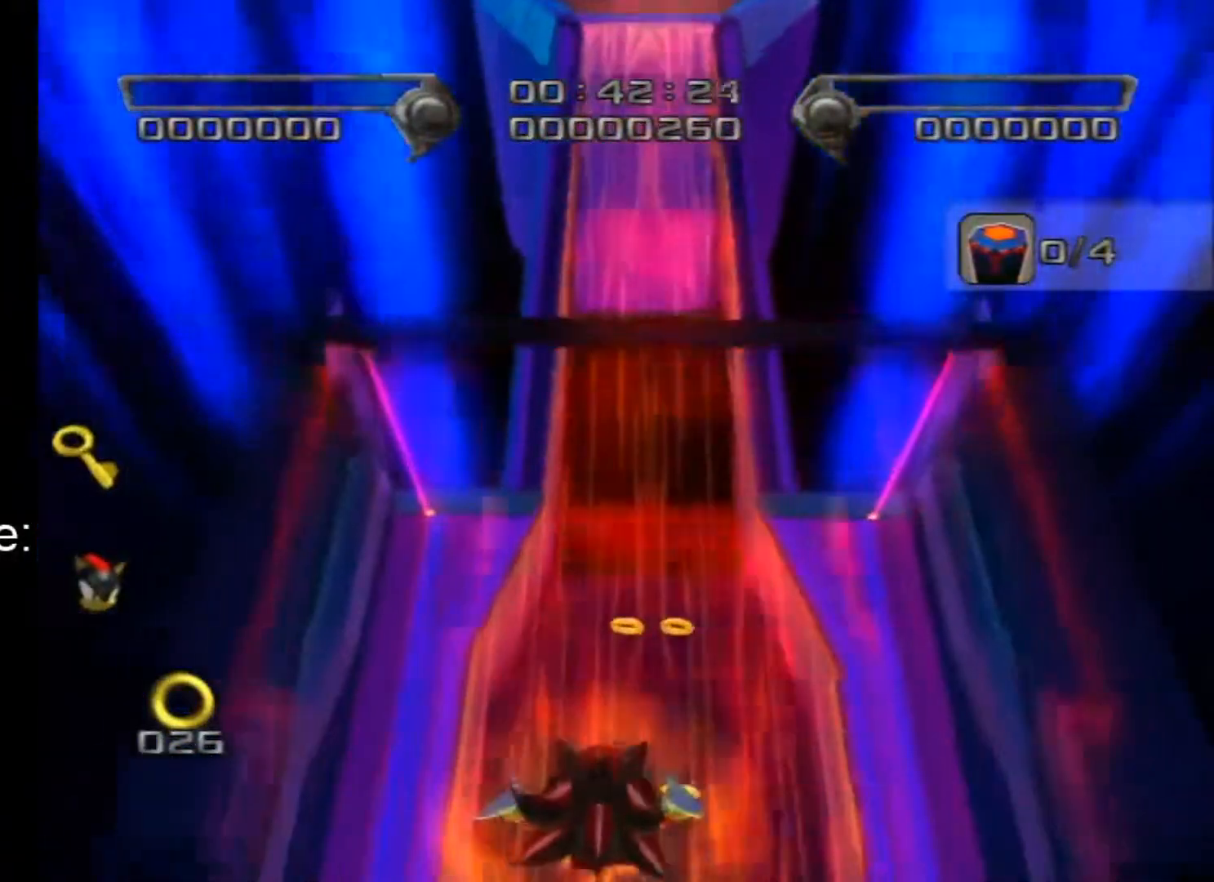
{"buttons": [], "left_stick": "up", "right_stick": "center", "events": []}
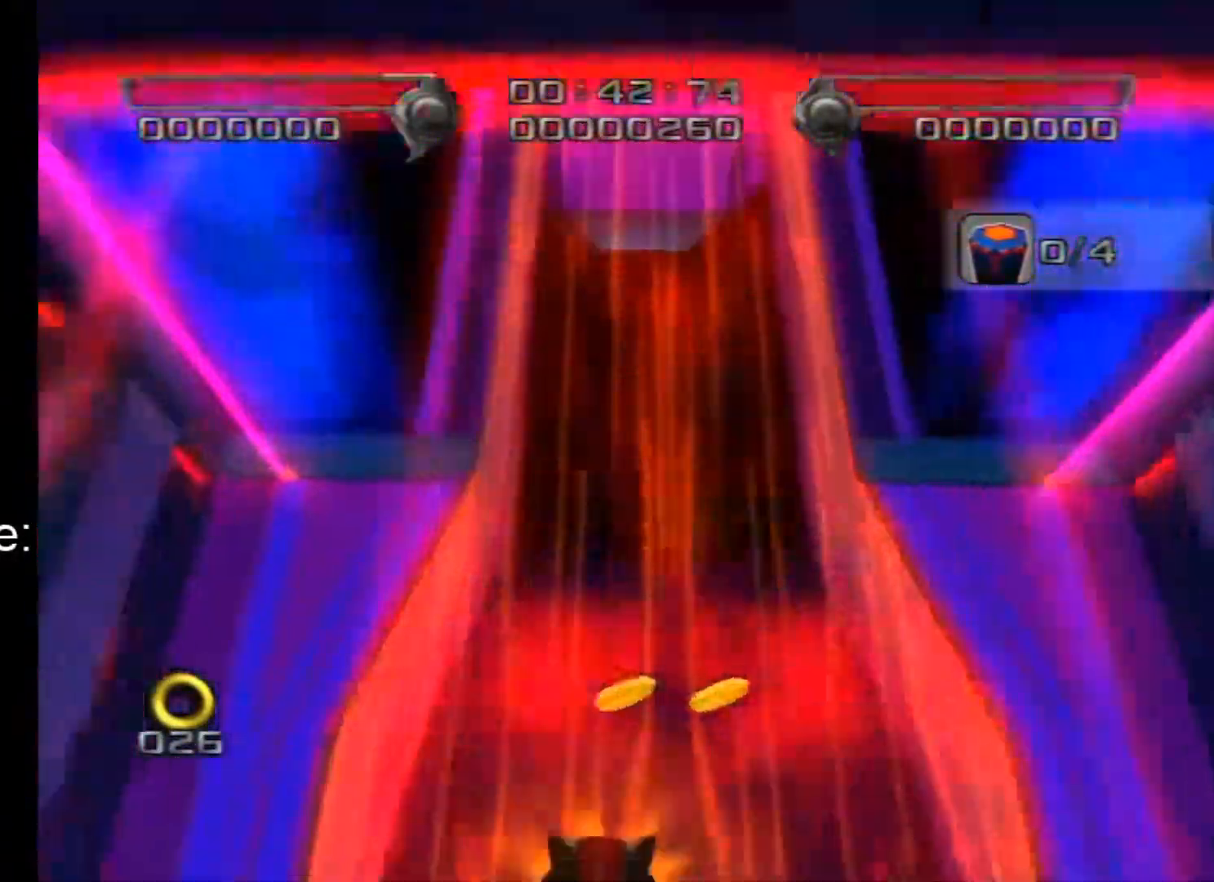
{"buttons": [], "left_stick": "up", "right_stick": "center", "events": []}
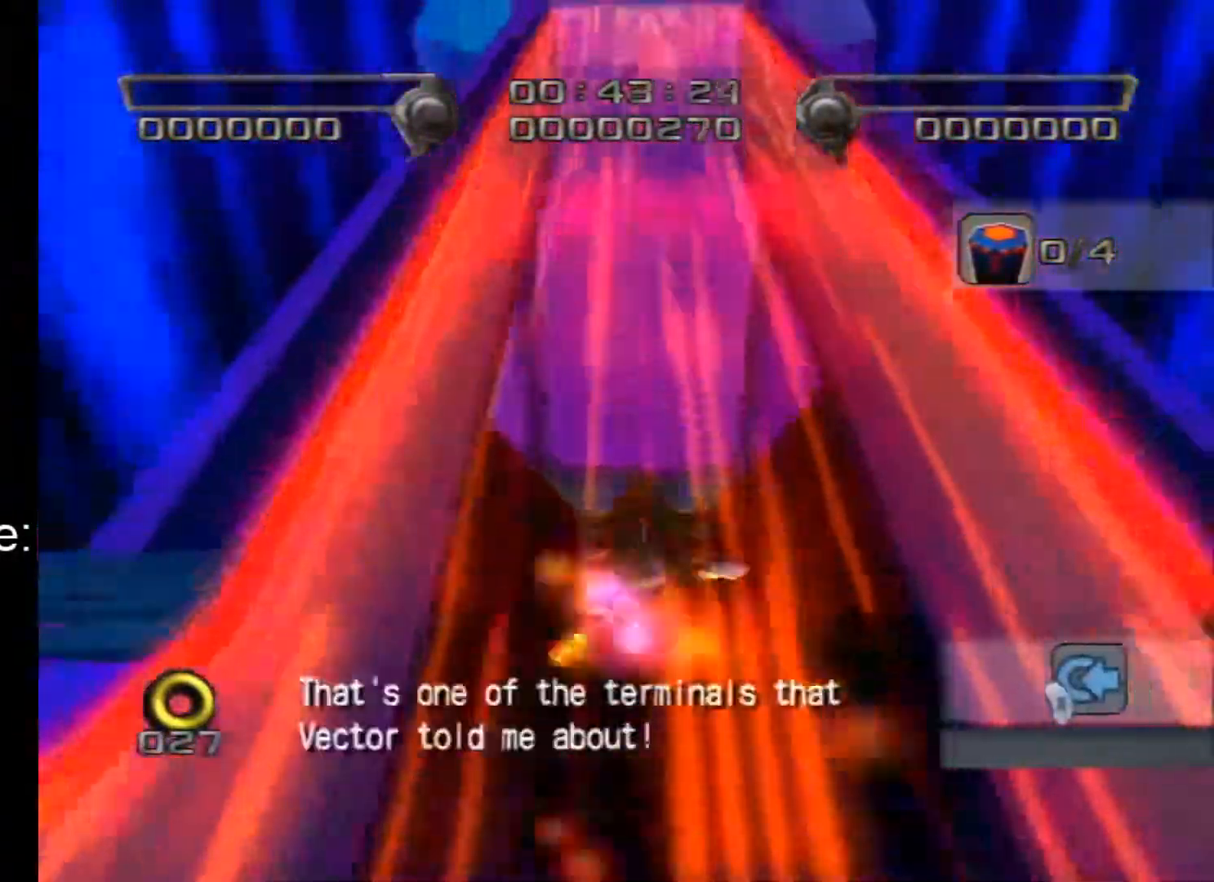
{"buttons": [], "left_stick": "up", "right_stick": "center", "events": []}
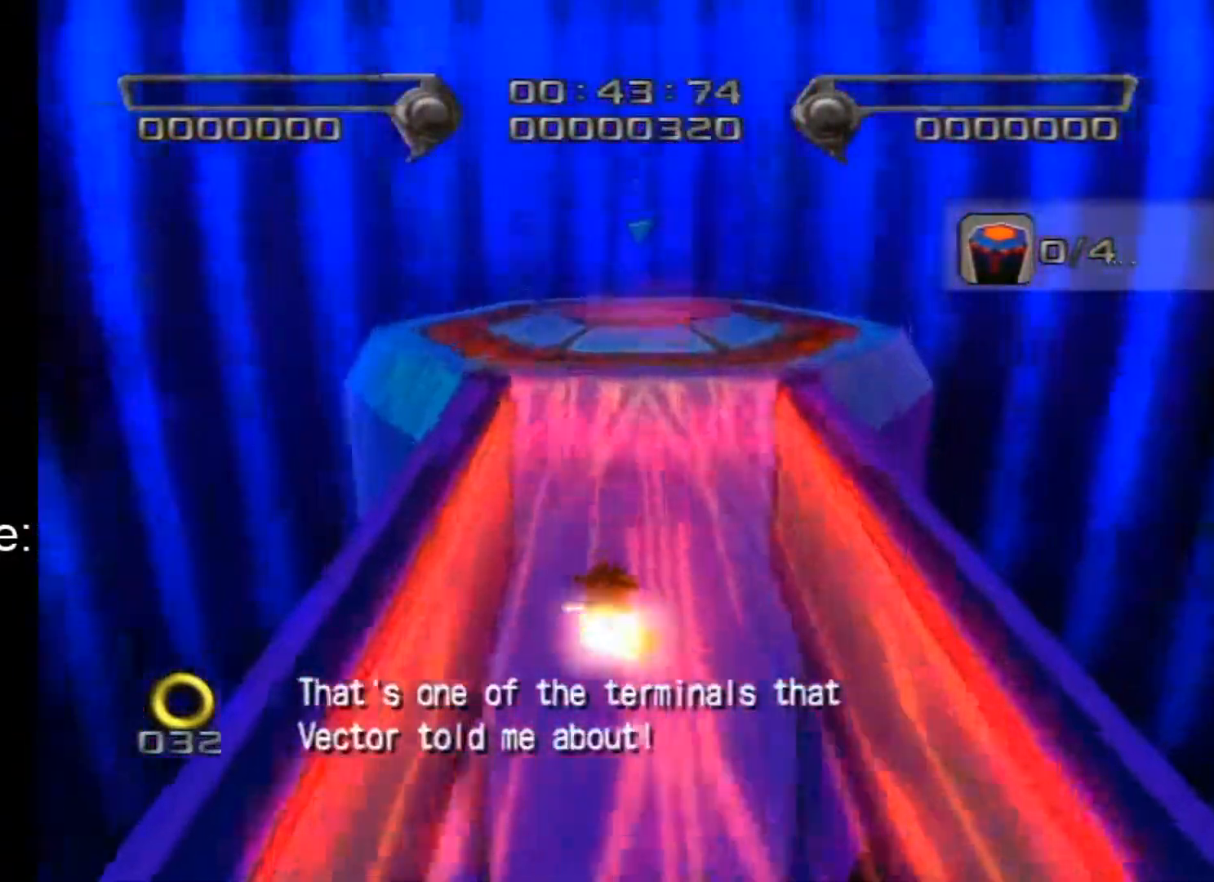
{"buttons": [], "left_stick": "up", "right_stick": "center", "events": []}
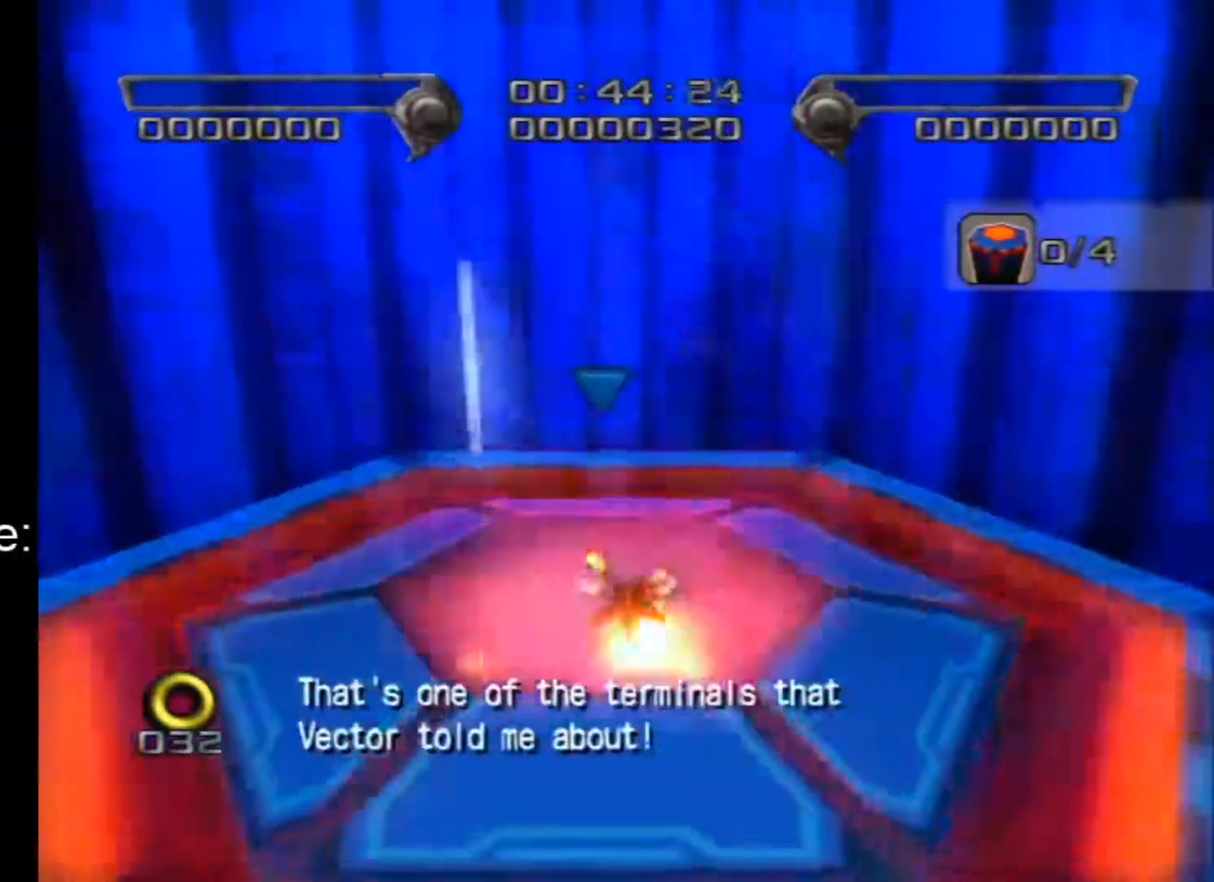
{"buttons": [], "left_stick": "center", "right_stick": "center", "events": [[67, "left_stick", "center"]]}
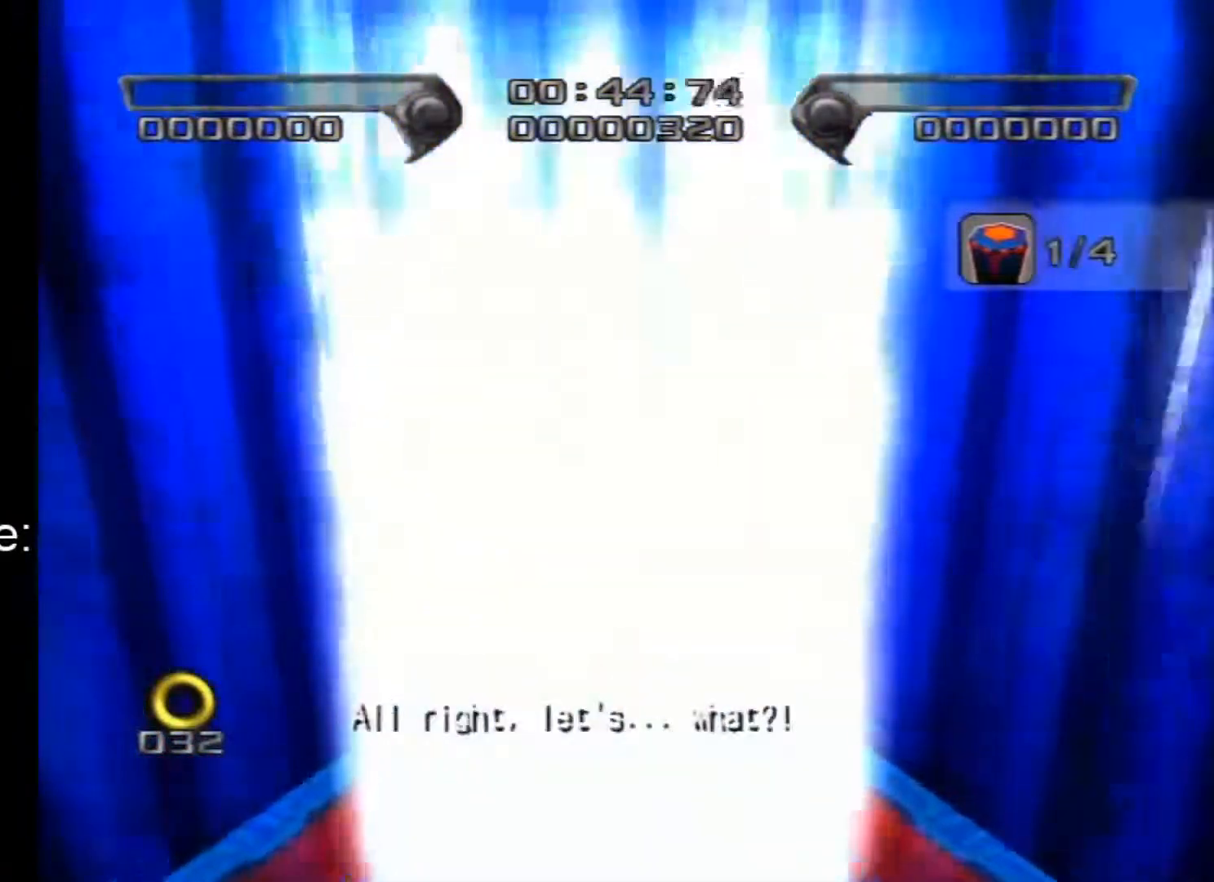
{"buttons": [], "left_stick": "center", "right_stick": "center", "events": []}
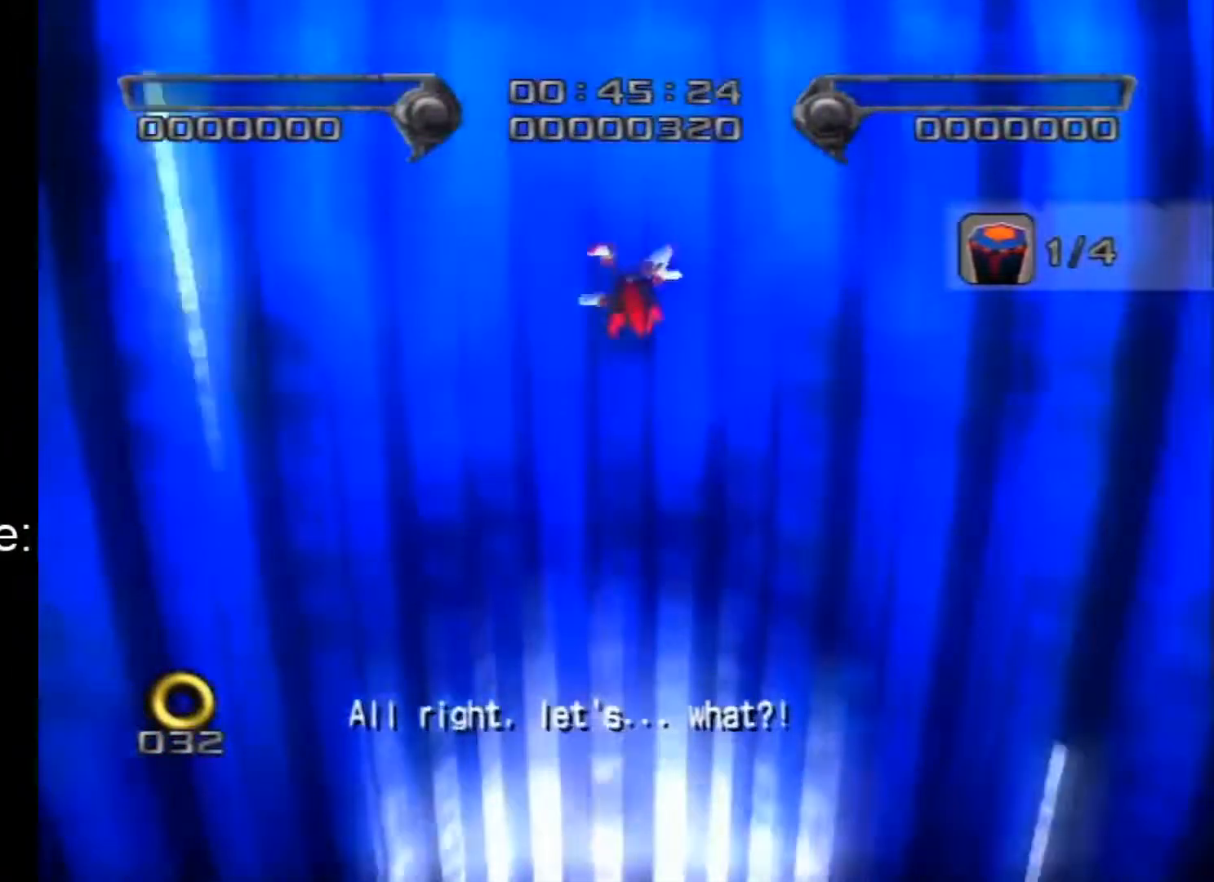
{"buttons": [], "left_stick": "up", "right_stick": "center", "events": [[333, "left_stick", "up"]]}
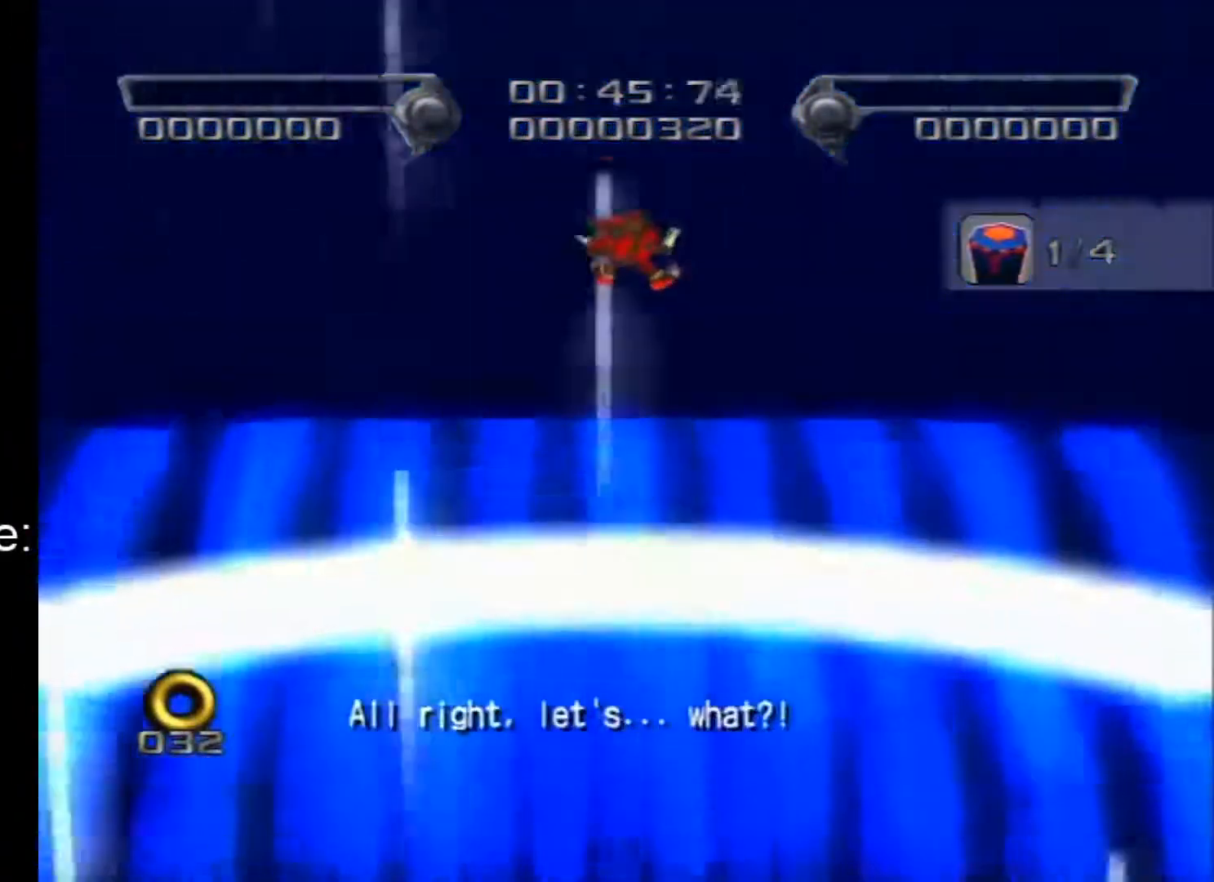
{"buttons": [], "left_stick": "center", "right_stick": "center", "events": [[400, "left_stick", "center"]]}
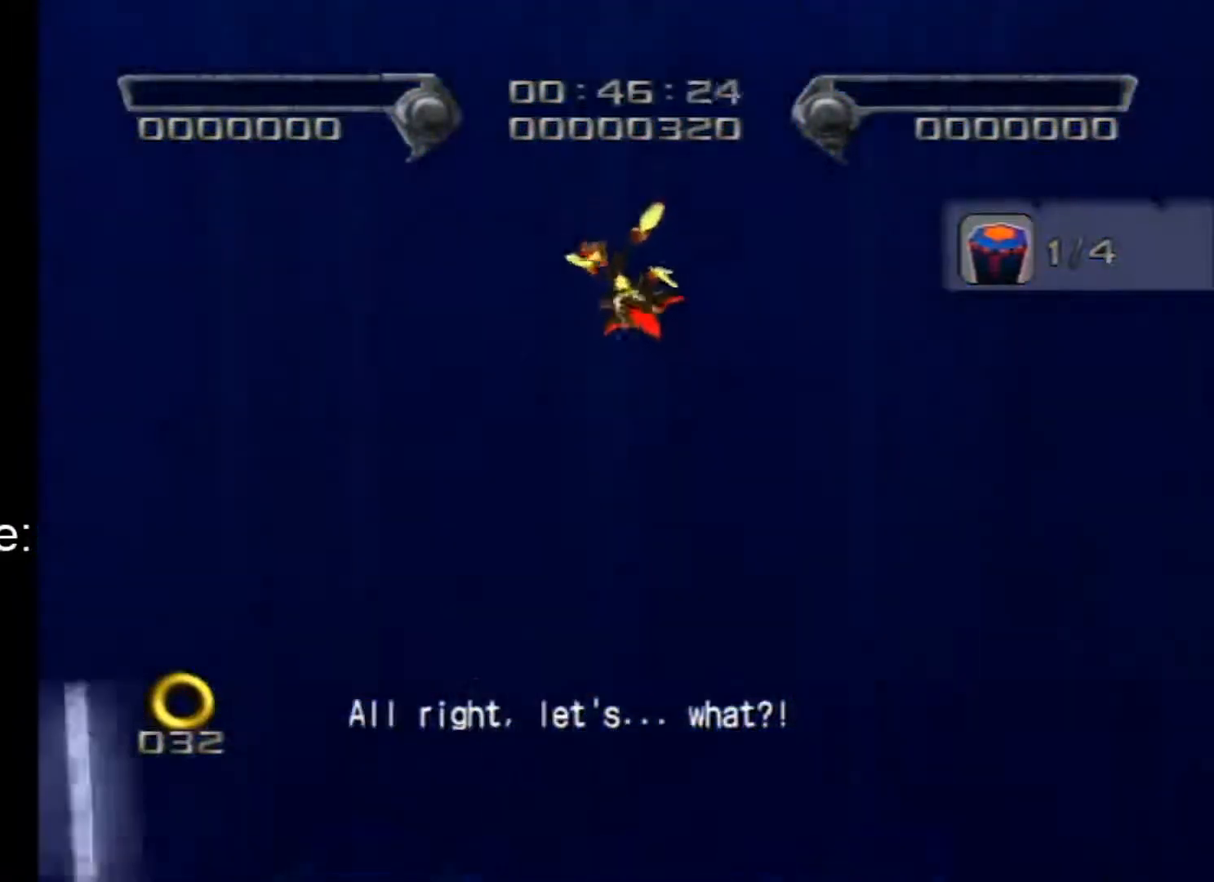
{"buttons": [], "left_stick": "up", "right_stick": "center", "events": [[83, "left_stick", "up"]]}
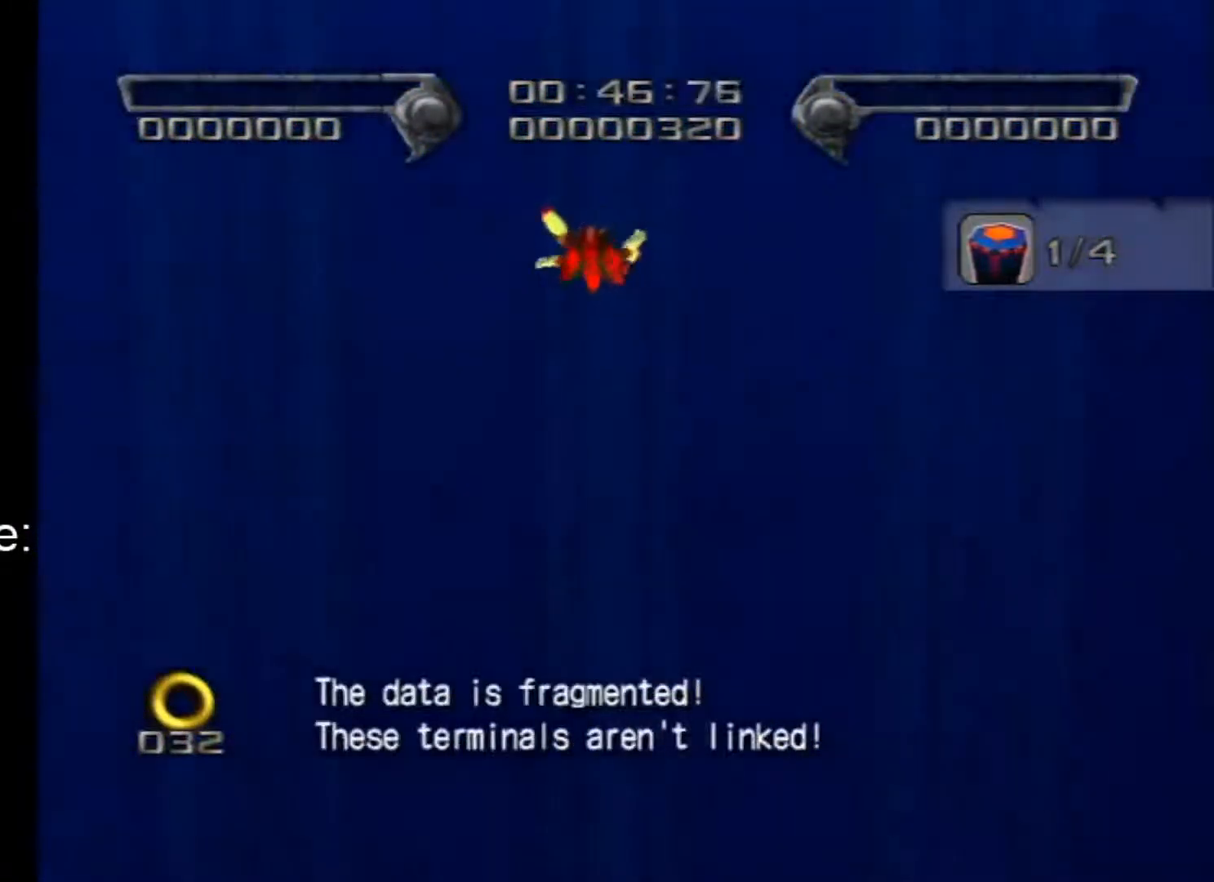
{"buttons": [], "left_stick": "center", "right_stick": "center", "events": [[500, "left_stick", "center"]]}
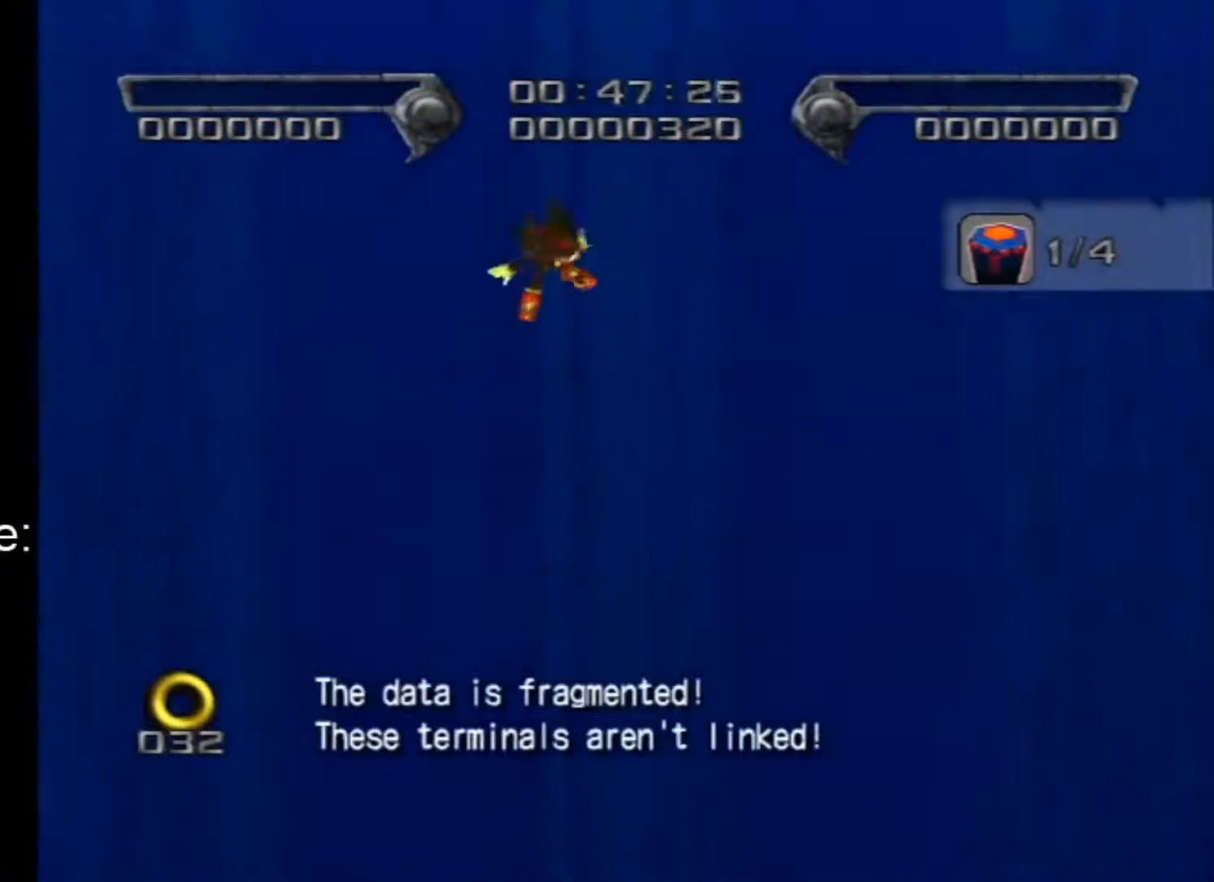
{"buttons": [], "left_stick": "up", "right_stick": "center", "events": [[83, "left_stick", "up"]]}
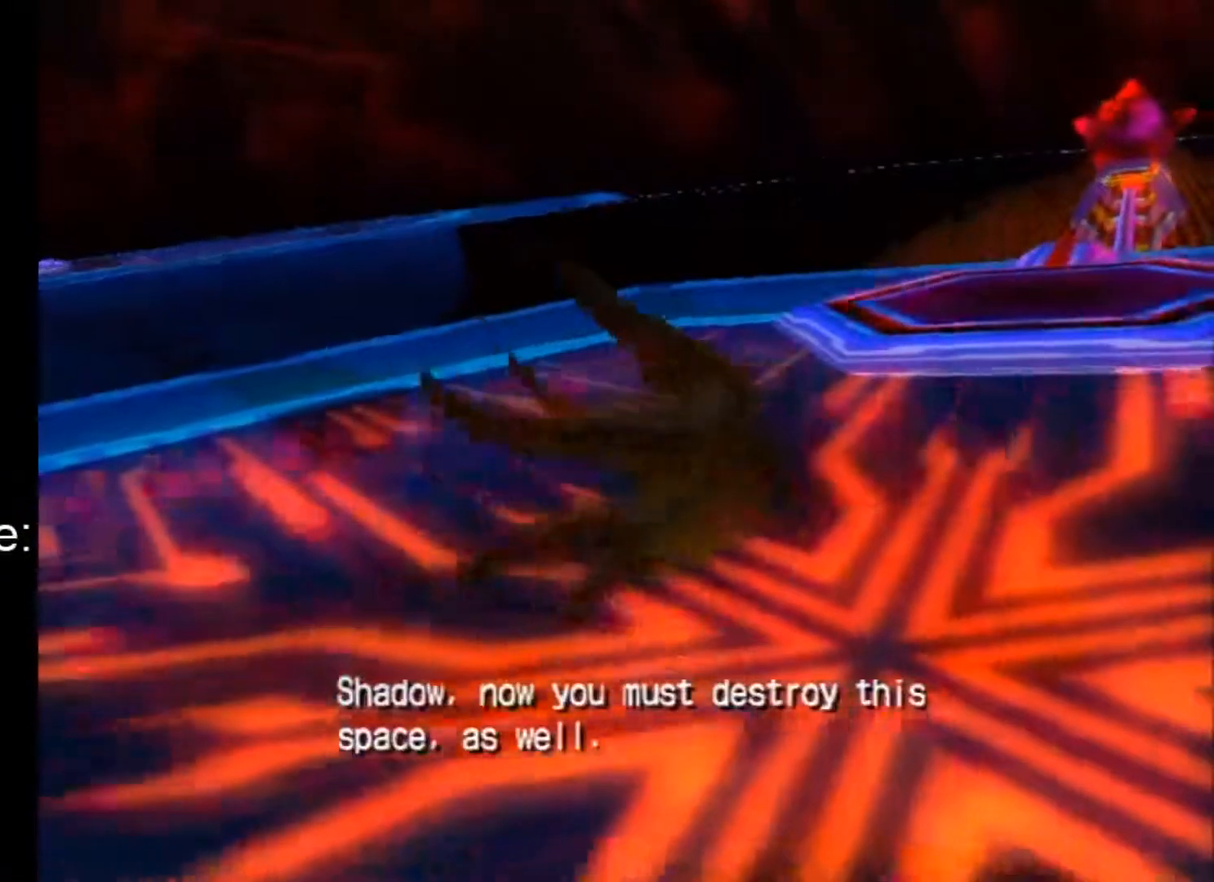
{"buttons": [], "left_stick": "up", "right_stick": "center", "events": []}
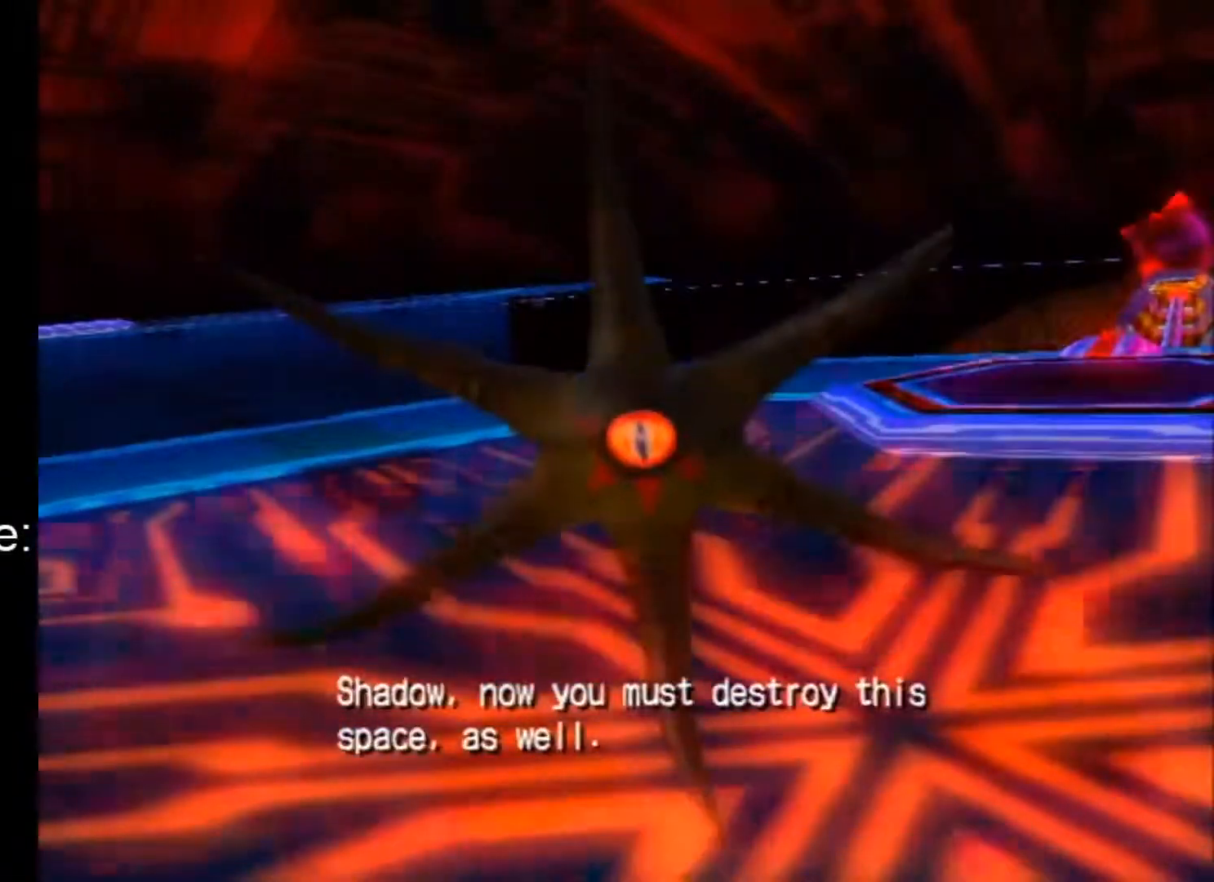
{"buttons": [], "left_stick": "center", "right_stick": "center", "events": [[250, "left_stick", "center"]]}
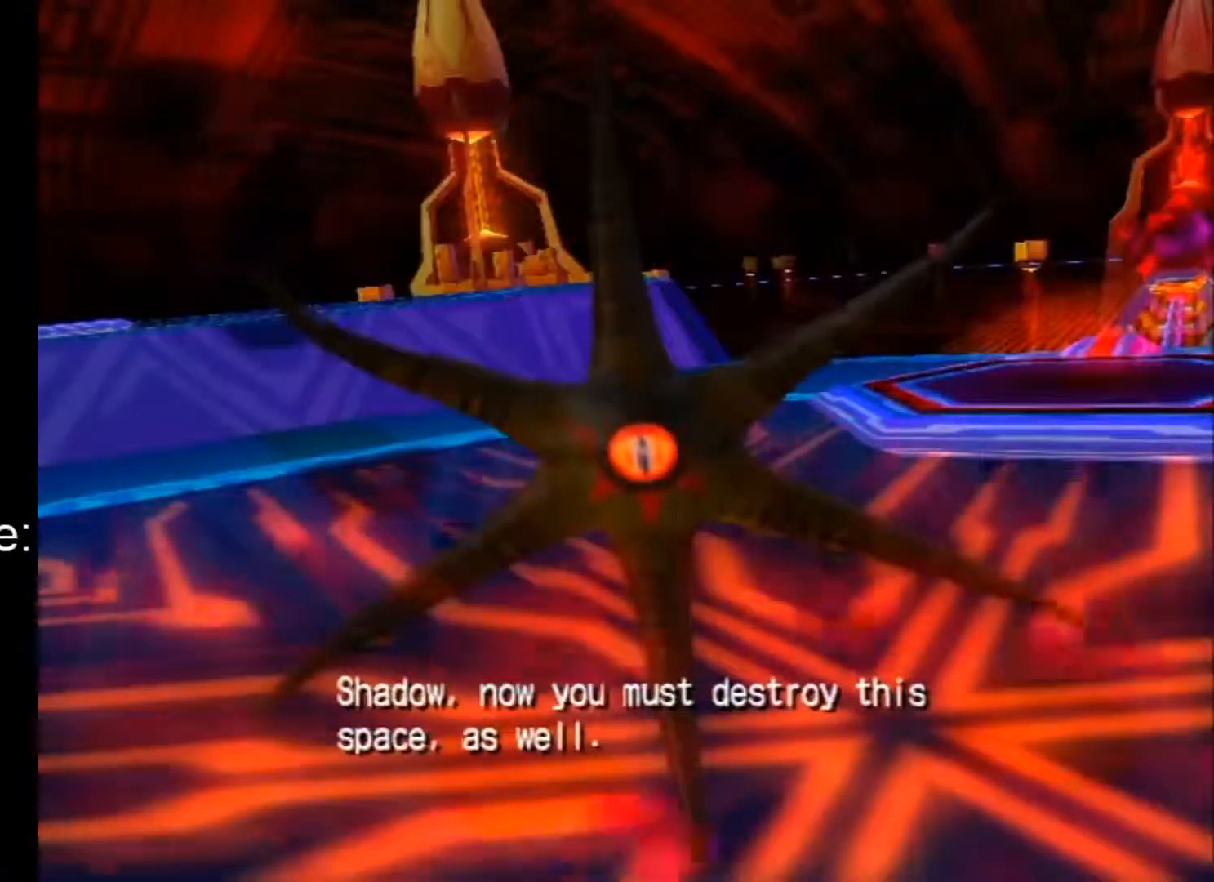
{"buttons": [], "left_stick": "up", "right_stick": "center", "events": [[67, "left_stick", "up"]]}
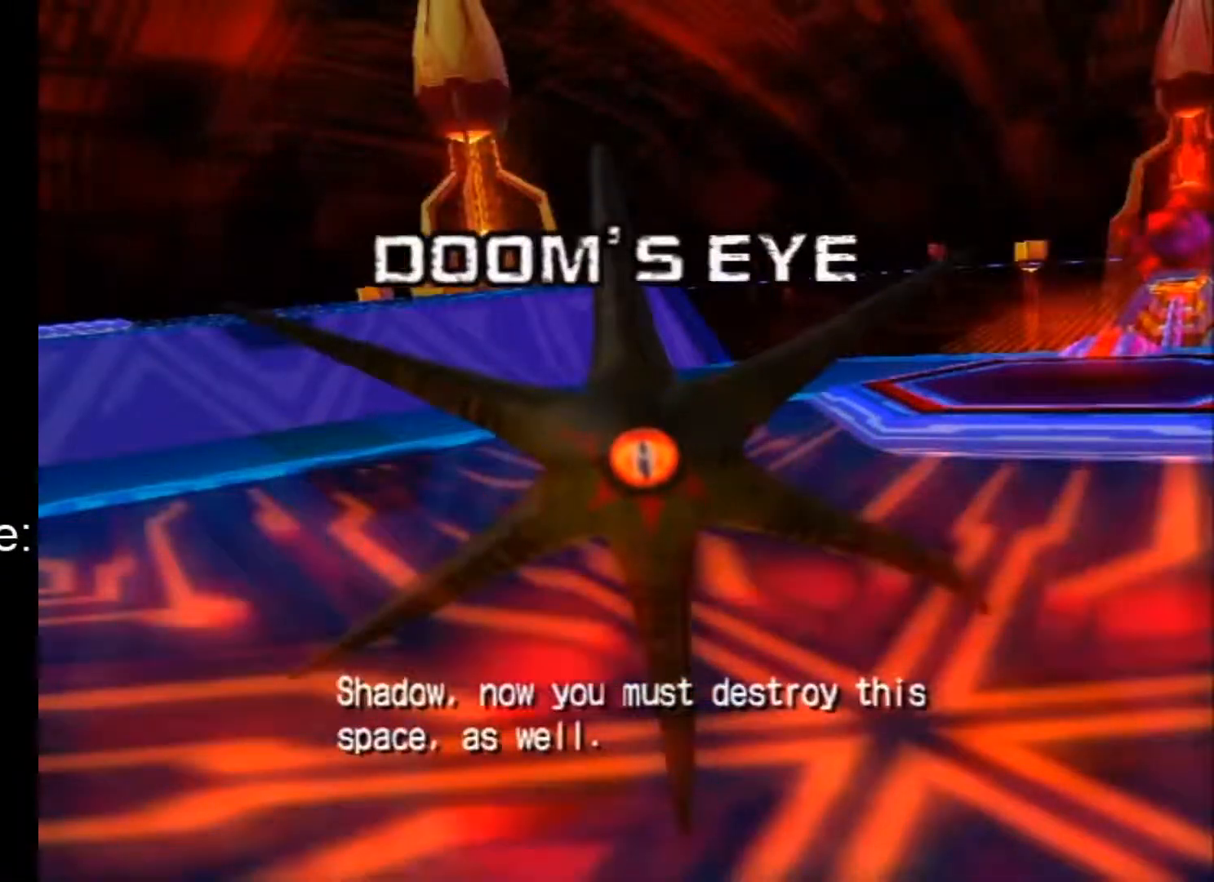
{"buttons": [], "left_stick": "up", "right_stick": "center", "events": []}
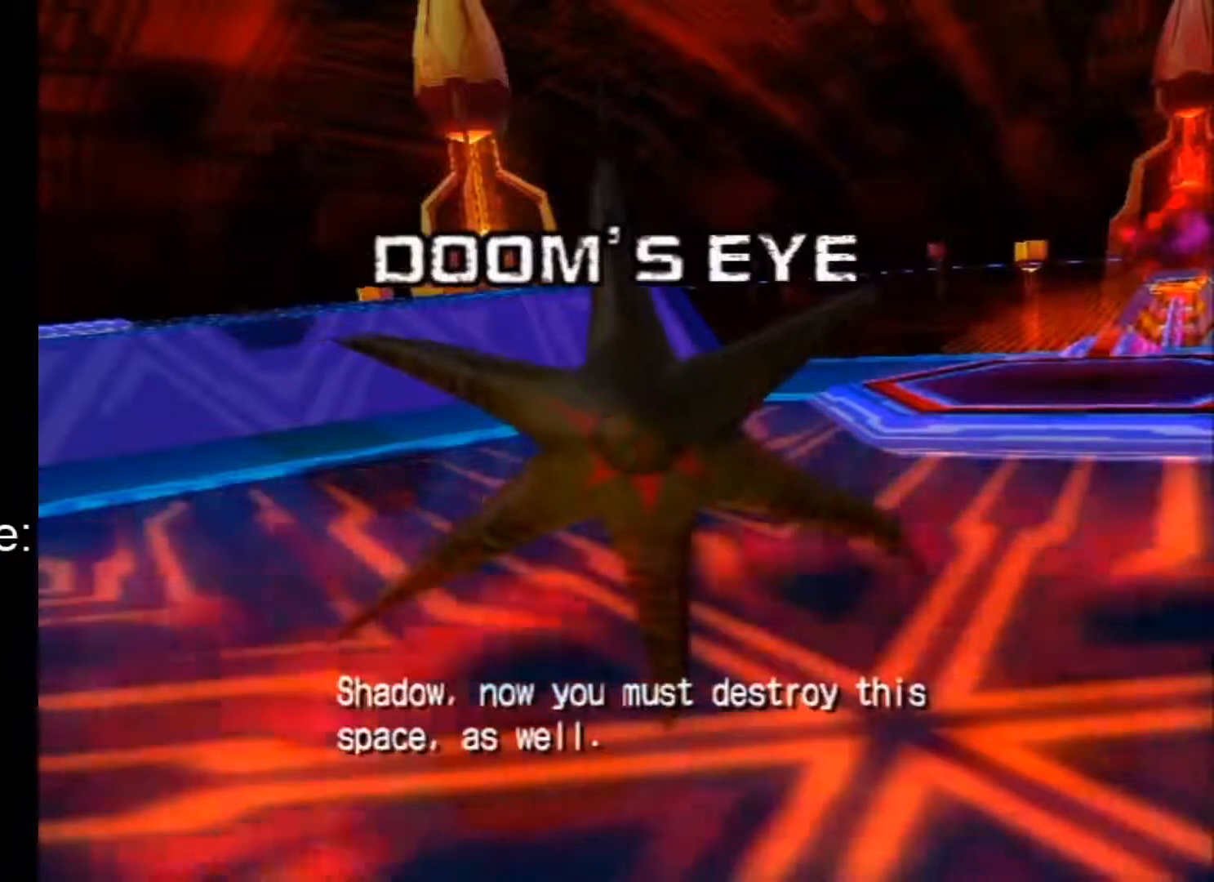
{"buttons": [], "left_stick": "up", "right_stick": "center", "events": []}
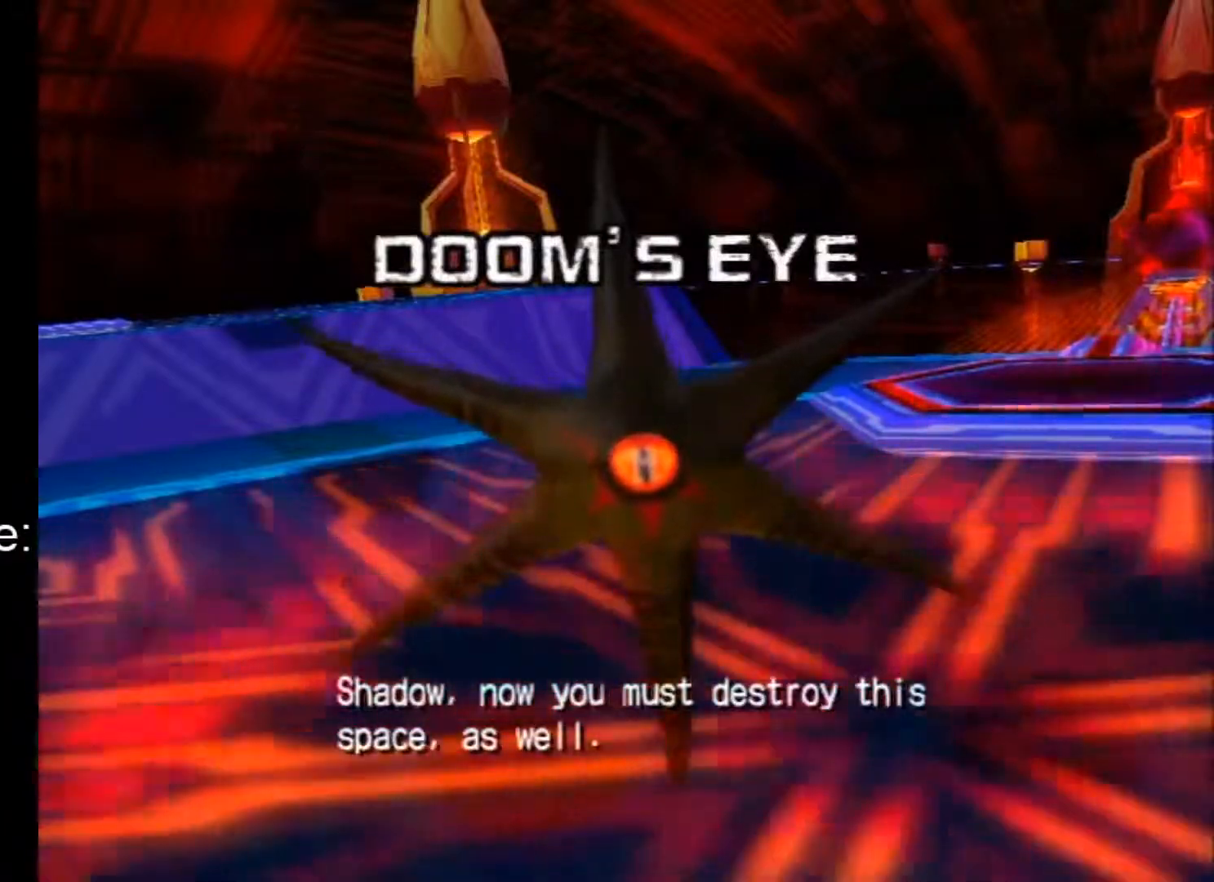
{"buttons": [], "left_stick": "up", "right_stick": "center", "events": []}
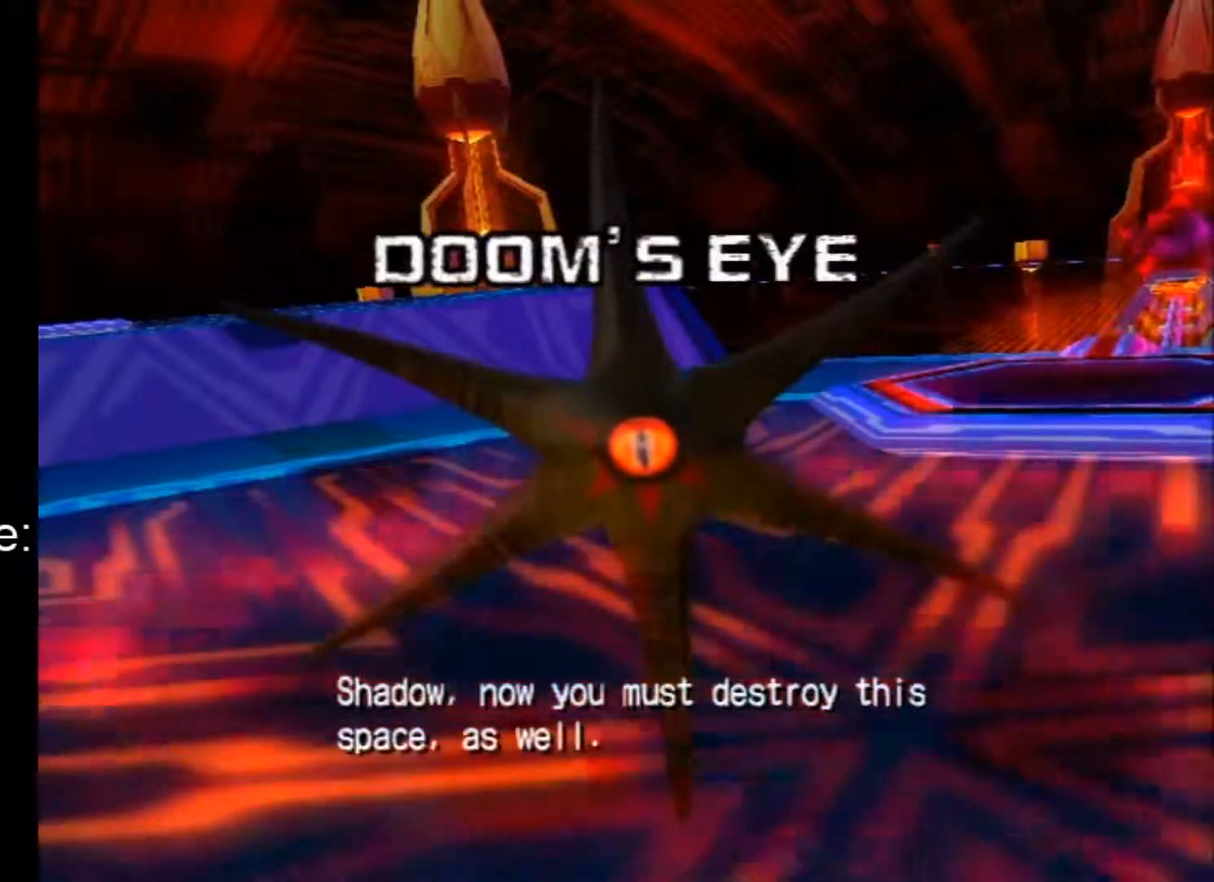
{"buttons": [], "left_stick": "up", "right_stick": "center", "events": []}
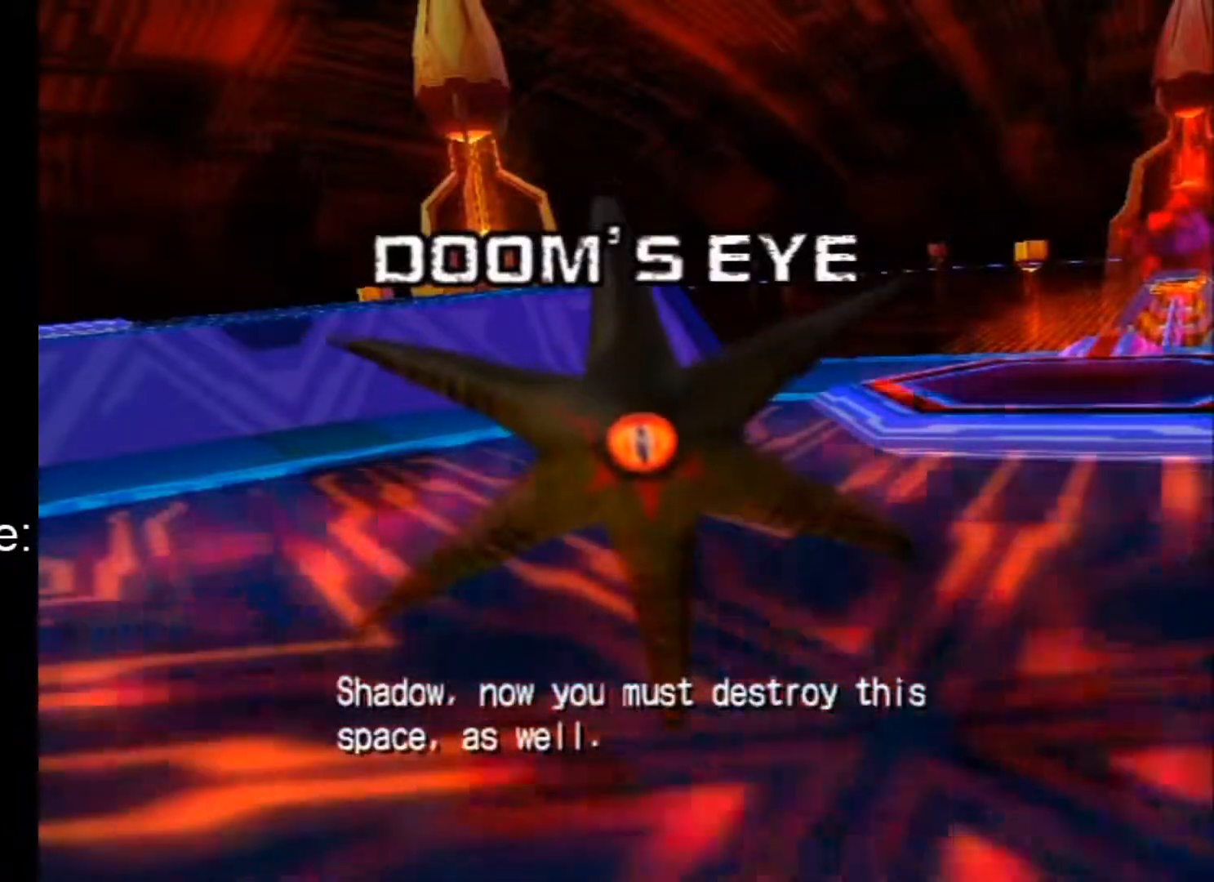
{"buttons": [], "left_stick": "up", "right_stick": "center", "events": []}
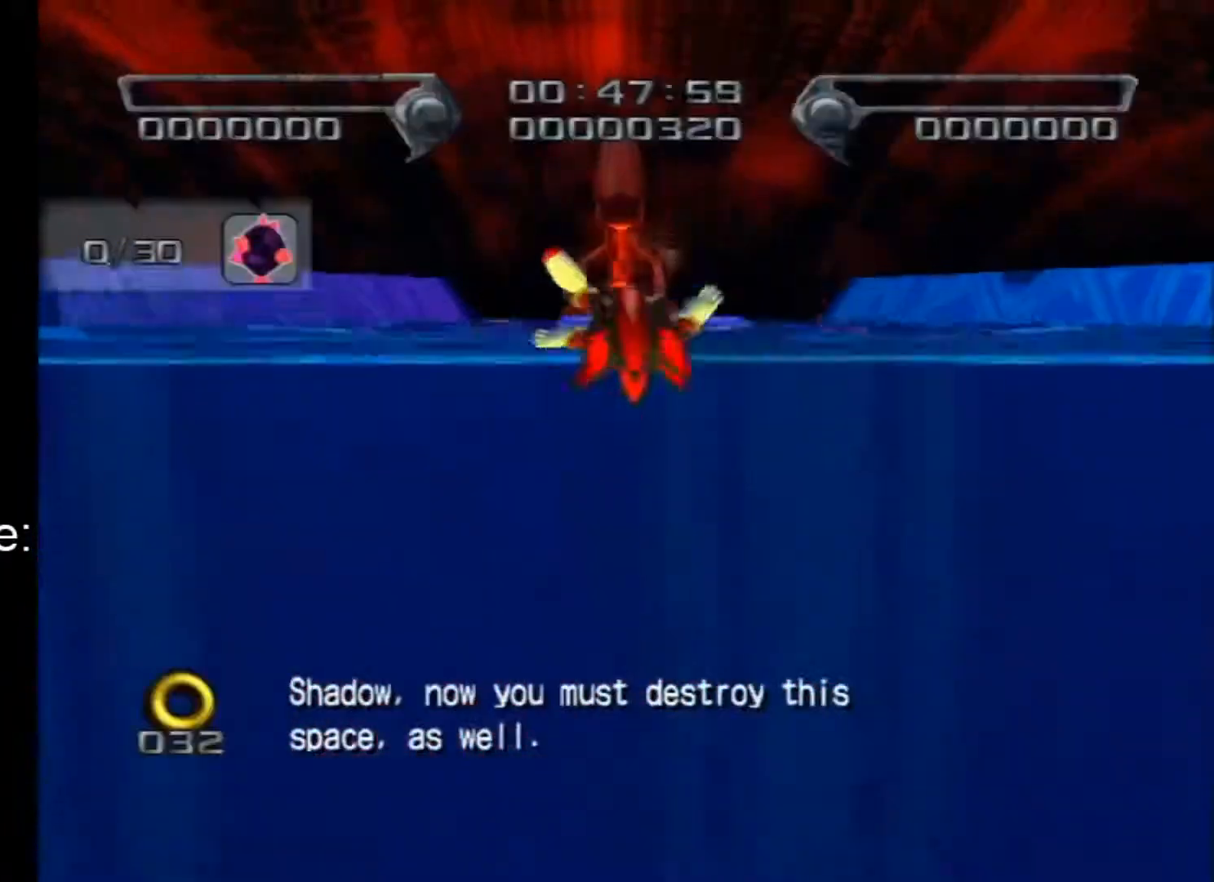
{"buttons": [], "left_stick": "up", "right_stick": "center", "events": []}
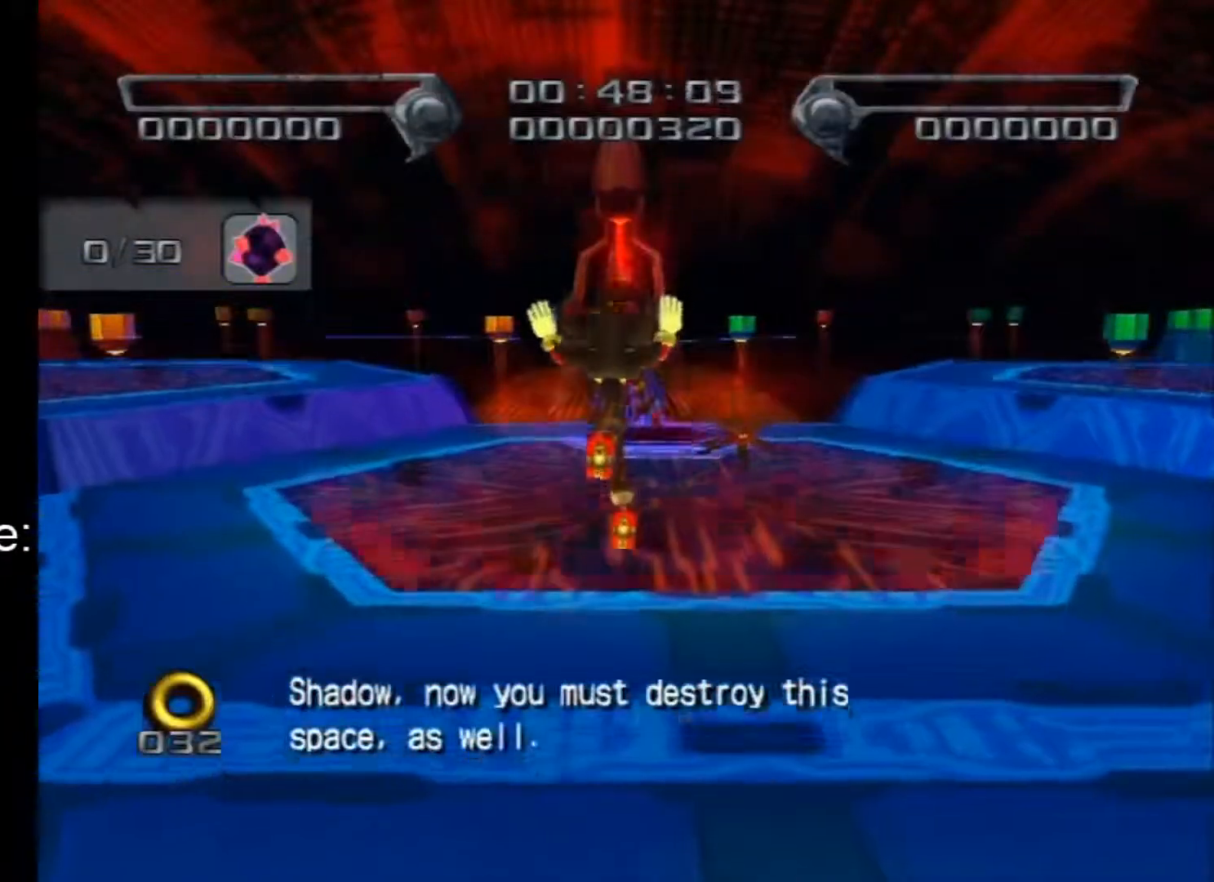
{"buttons": [], "left_stick": "up", "right_stick": "center", "events": [[67, "A", "down"], [150, "A", "up"]]}
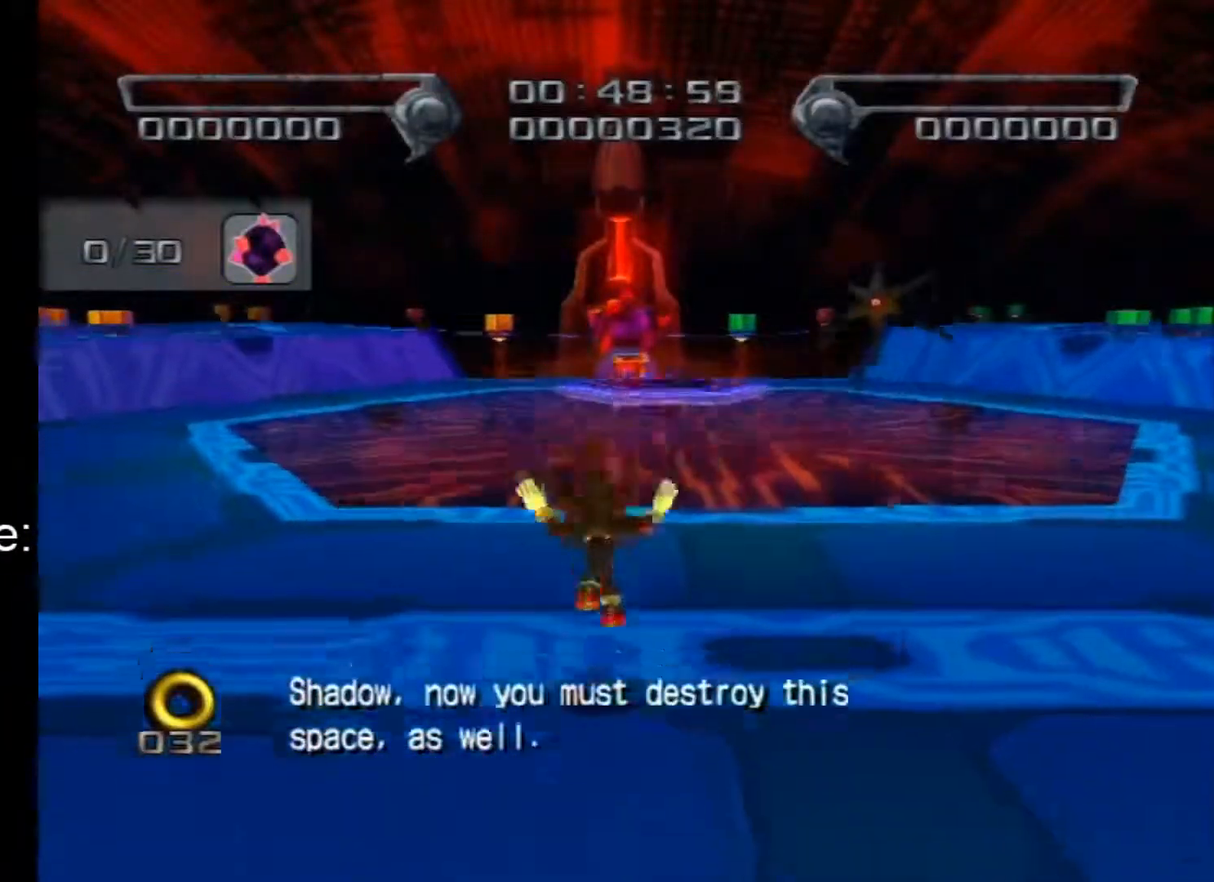
{"buttons": [], "left_stick": "up-left", "right_stick": "center", "events": [[100, "left_stick", "up-left"]]}
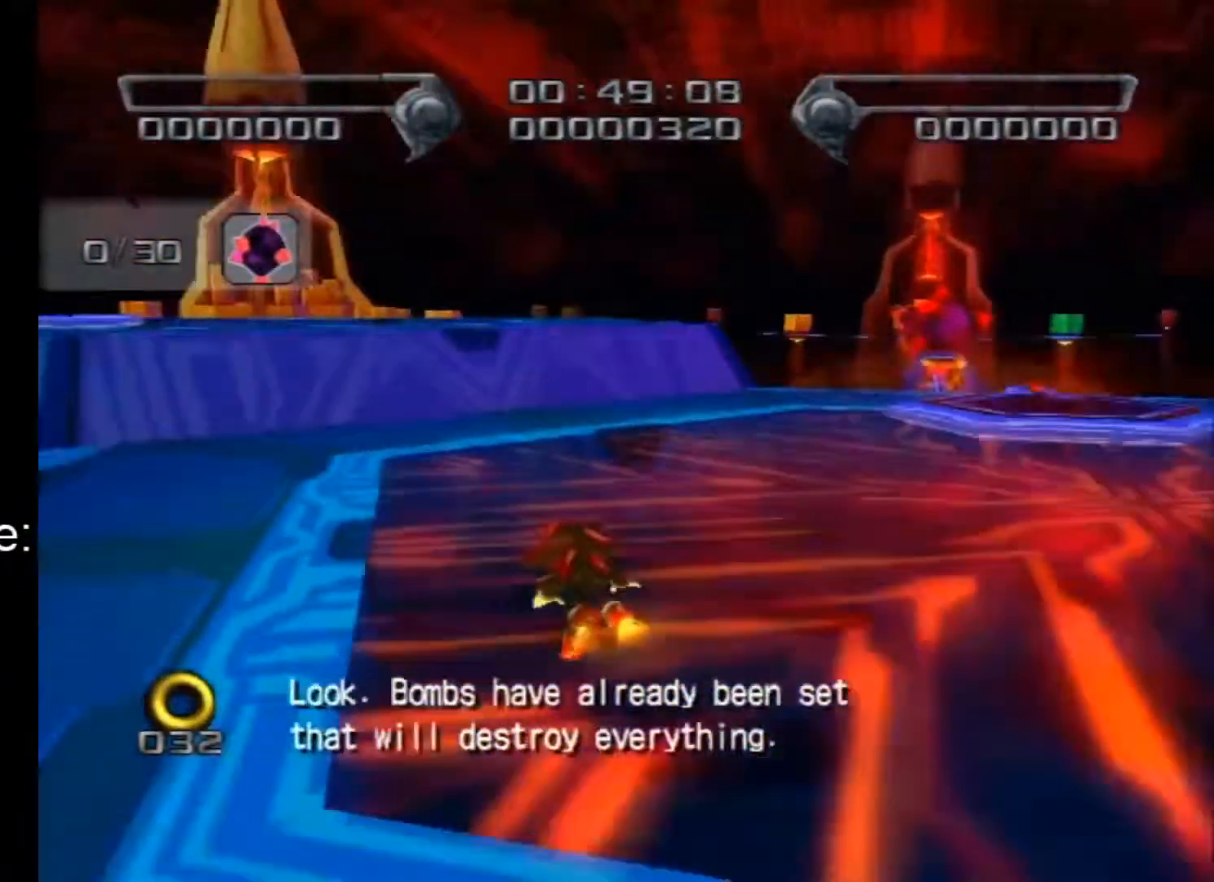
{"buttons": ["A"], "left_stick": "up", "right_stick": "center", "events": [[150, "A", "down"], [183, "left_stick", "up"], [333, "A", "up"], [400, "A", "down"]]}
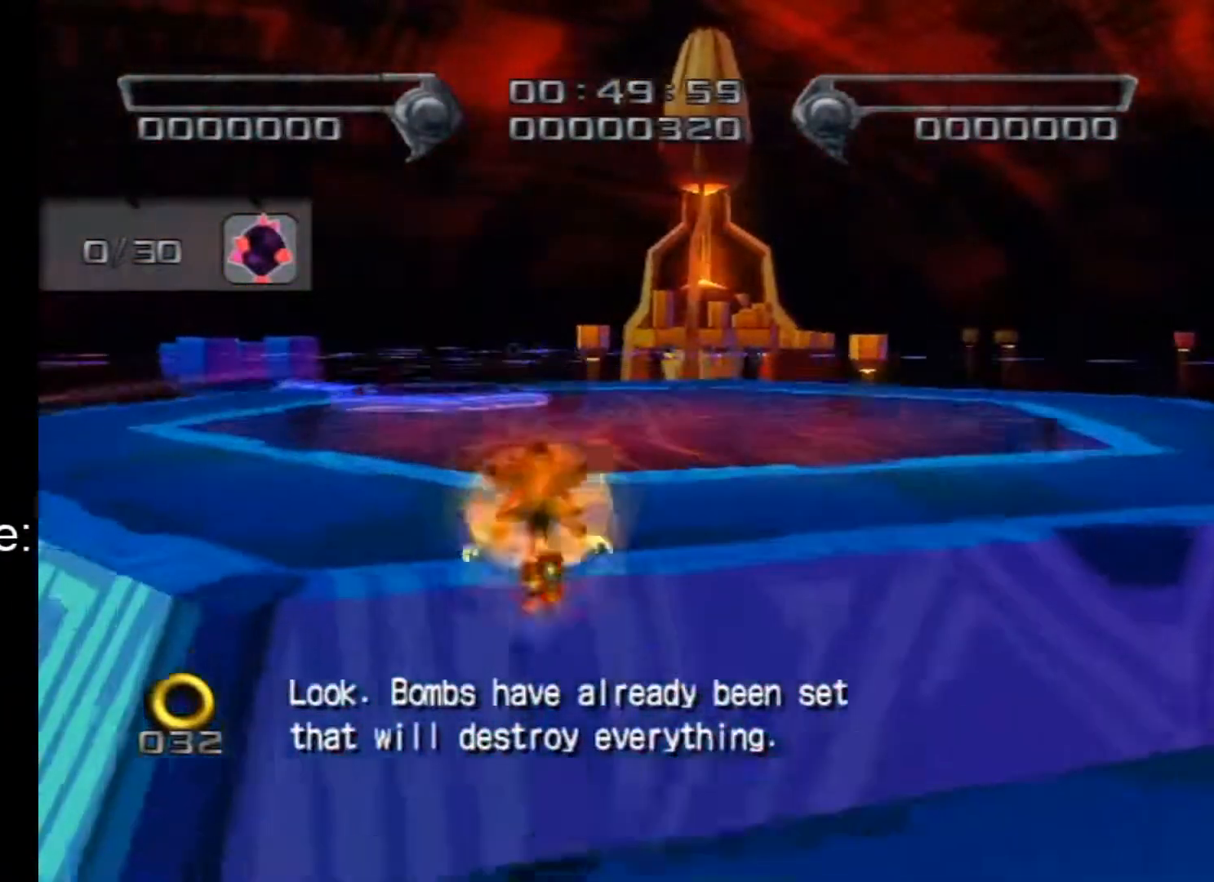
{"buttons": [], "left_stick": "up", "right_stick": "center", "events": [[67, "A", "up"]]}
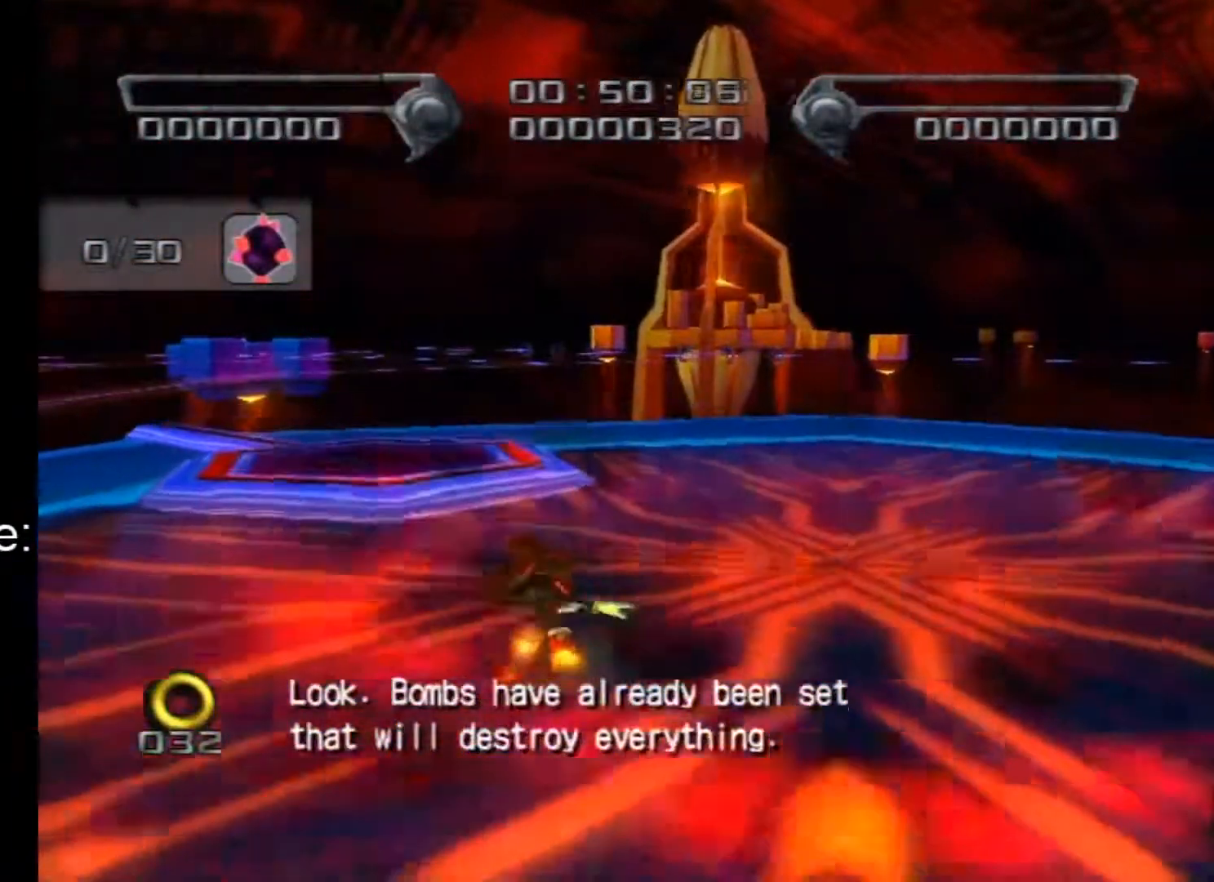
{"buttons": [], "left_stick": "up-left", "right_stick": "center", "events": [[183, "left_stick", "up-left"]]}
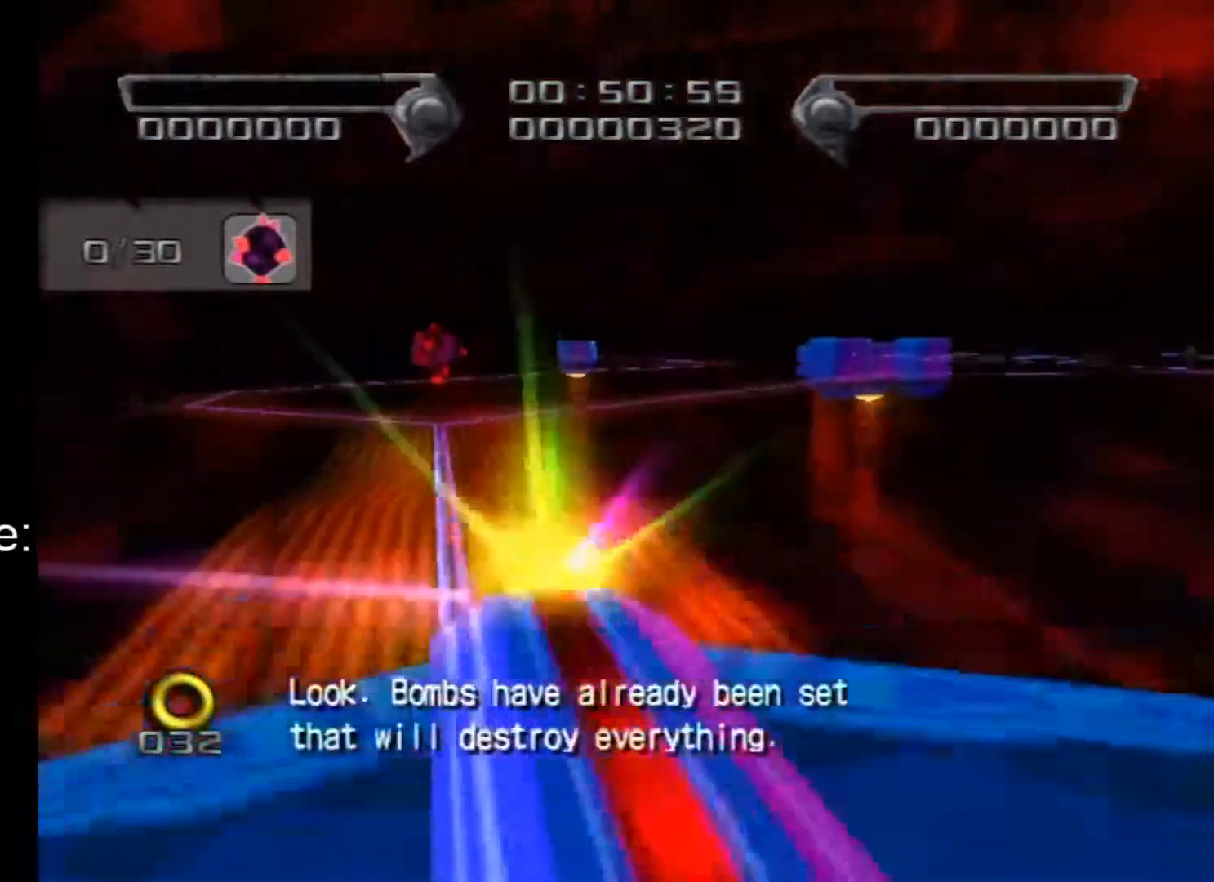
{"buttons": [], "left_stick": "center", "right_stick": "center", "events": [[100, "left_stick", "up"], [500, "left_stick", "center"]]}
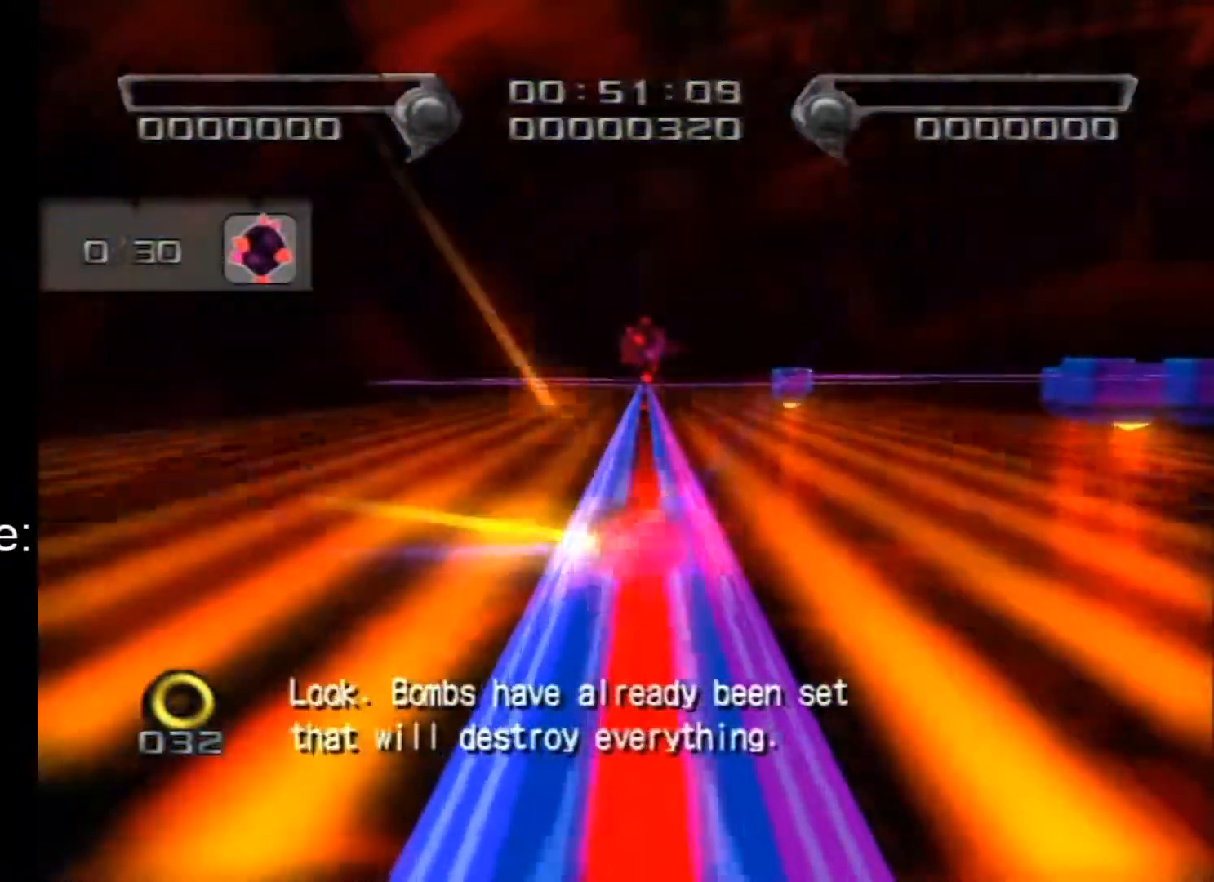
{"buttons": [], "left_stick": "center", "right_stick": "center", "events": []}